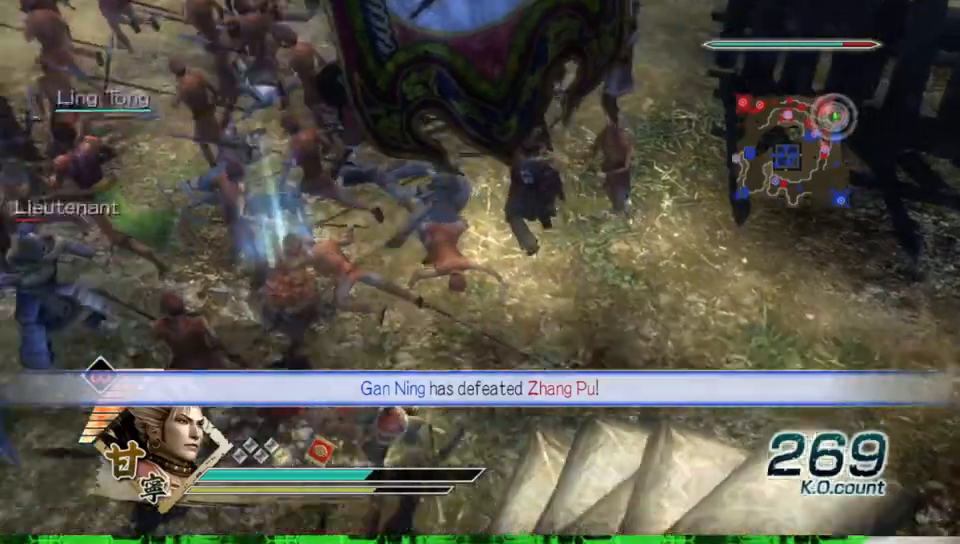
Gameplay with a controller (Xbox layout); each line is a JSON object with the inputs held at the frame after it (dt_ms = milliseconds from this image to that frame). "events" lists button and stick changes between this image and that frame as [ms after this image, input, new state], when the widget could be followed in between. Not read: L3 R3.
{"dt_ms": 500, "buttons": [], "left_stick": "up", "right_stick": "center", "events": [[67, "left_stick", "up-left"], [167, "left_stick", "up"], [283, "left_stick", "up-right"], [467, "left_stick", "up"]]}
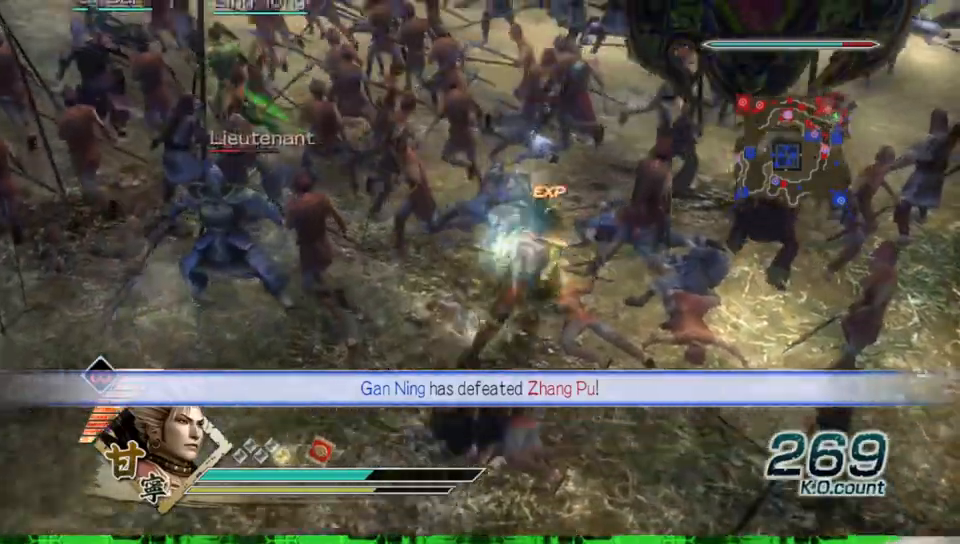
{"dt_ms": 500, "buttons": [], "left_stick": "down", "right_stick": "center", "events": [[250, "left_stick", "up-left"], [350, "left_stick", "left"], [500, "left_stick", "down"]]}
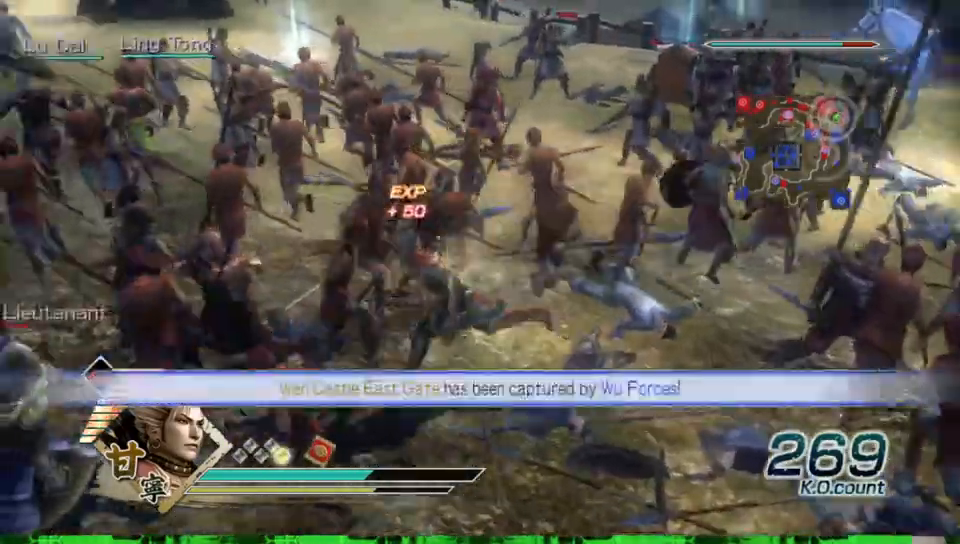
{"dt_ms": 500, "buttons": ["R2"], "left_stick": "up-right", "right_stick": "center", "events": [[167, "left_stick", "right"], [417, "R2", "down"], [450, "left_stick", "up-right"]]}
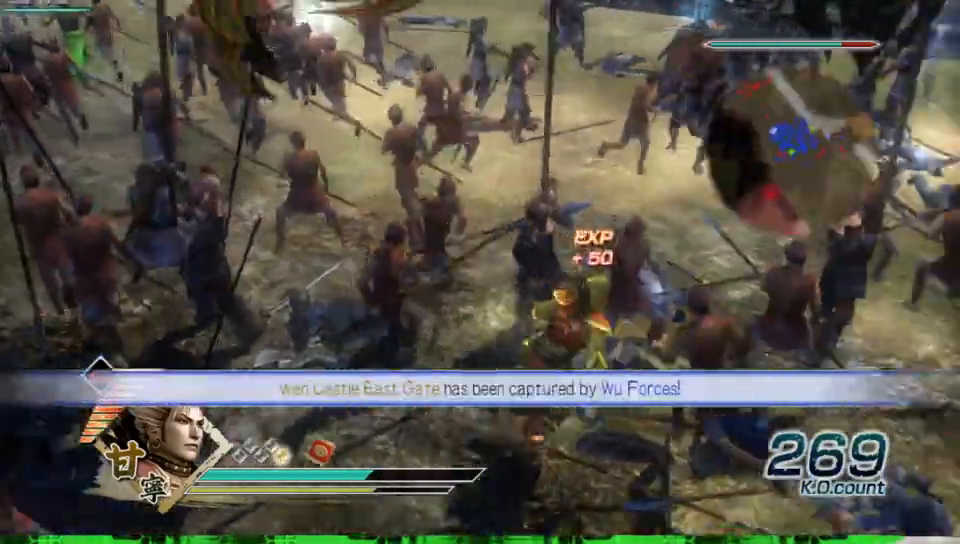
{"dt_ms": 500, "buttons": [], "left_stick": "up", "right_stick": "center", "events": [[33, "left_stick", "up"], [117, "R2", "up"]]}
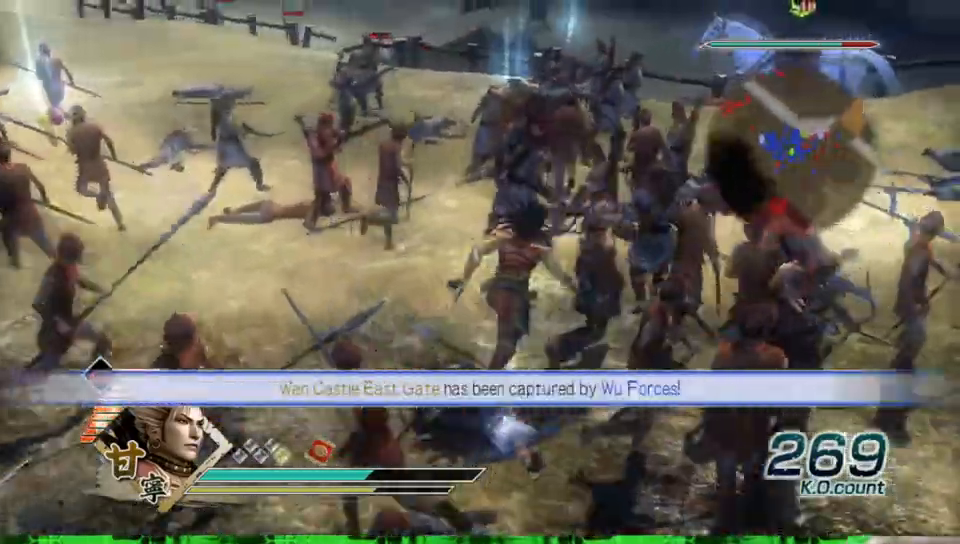
{"dt_ms": 500, "buttons": [], "left_stick": "up", "right_stick": "left", "events": [[167, "right_stick", "left"]]}
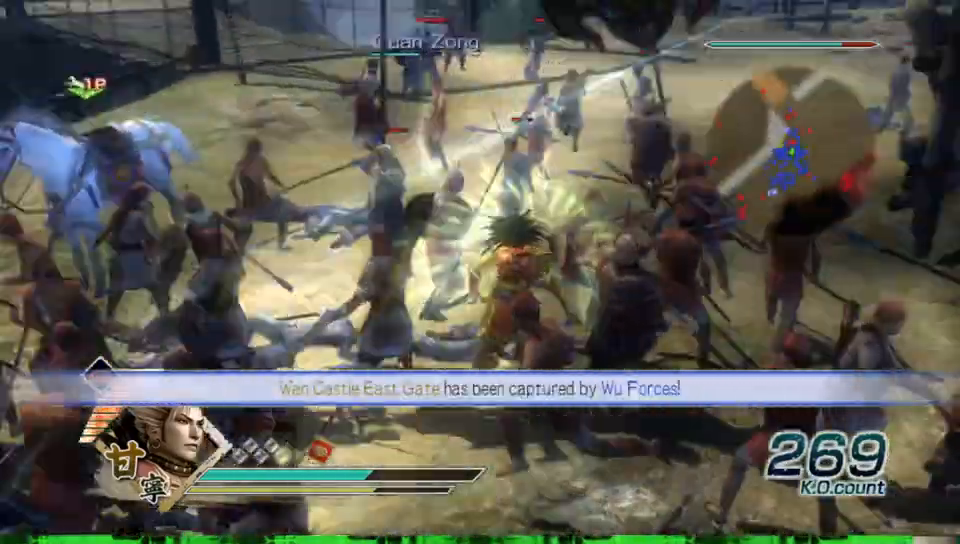
{"dt_ms": 500, "buttons": [], "left_stick": "up-left", "right_stick": "right", "events": [[67, "right_stick", "center"], [100, "left_stick", "up-left"], [317, "right_stick", "right"]]}
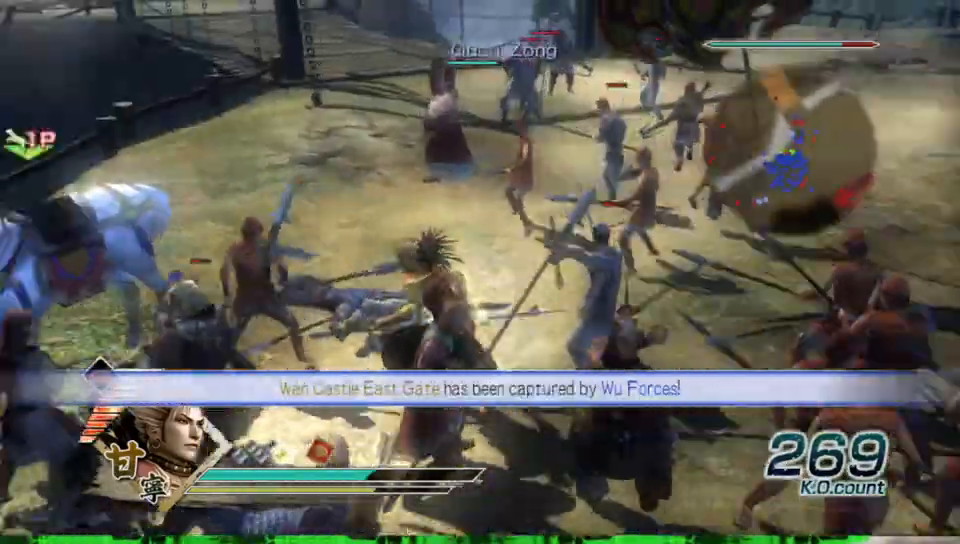
{"dt_ms": 500, "buttons": [], "left_stick": "center", "right_stick": "center", "events": [[17, "right_stick", "center"], [300, "left_stick", "left"], [450, "left_stick", "center"]]}
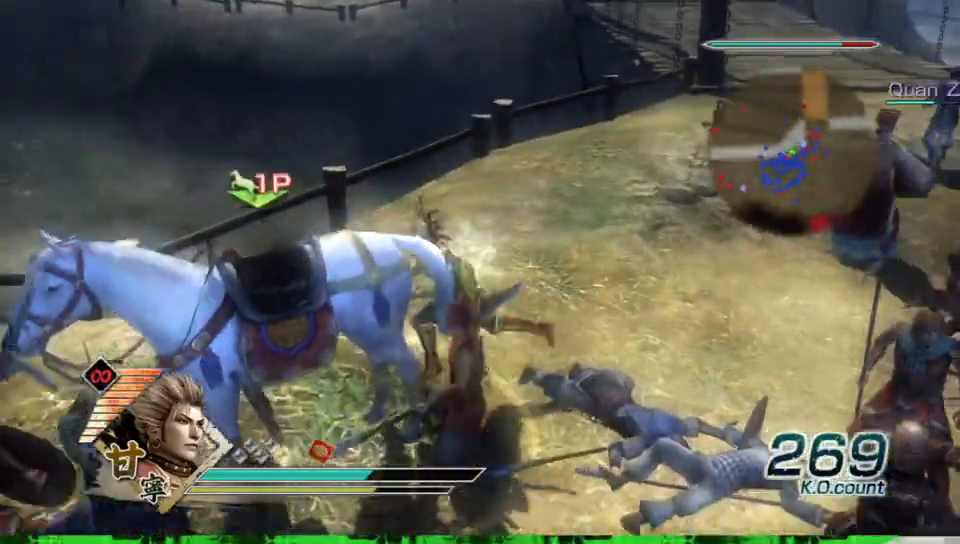
{"dt_ms": 1000, "buttons": [], "left_stick": "up", "right_stick": "center", "events": [[150, "A", "down"], [267, "A", "up"], [500, "left_stick", "right"], [500, "right_stick", "left"], [700, "left_stick", "up-right"], [900, "left_stick", "up"], [917, "right_stick", "center"]]}
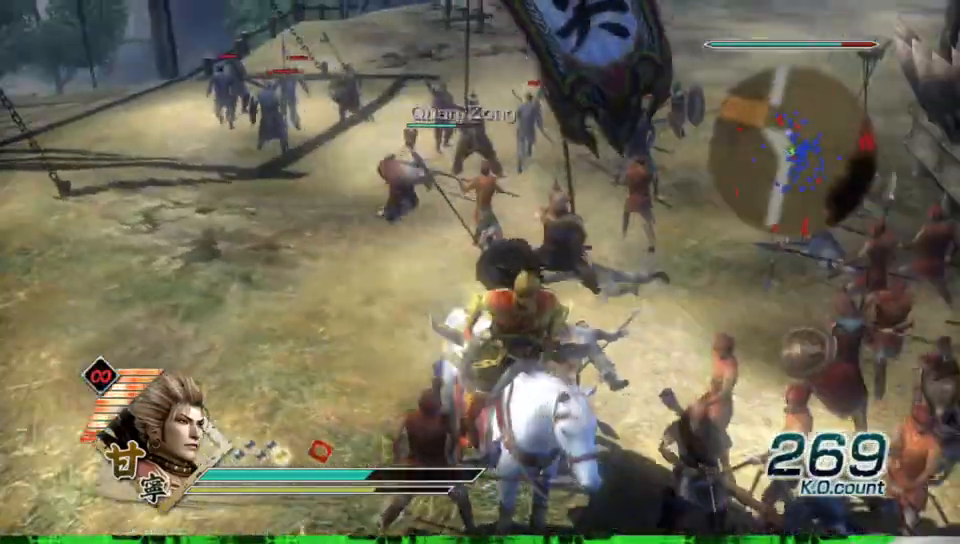
{"dt_ms": 500, "buttons": [], "left_stick": "up", "right_stick": "center", "events": []}
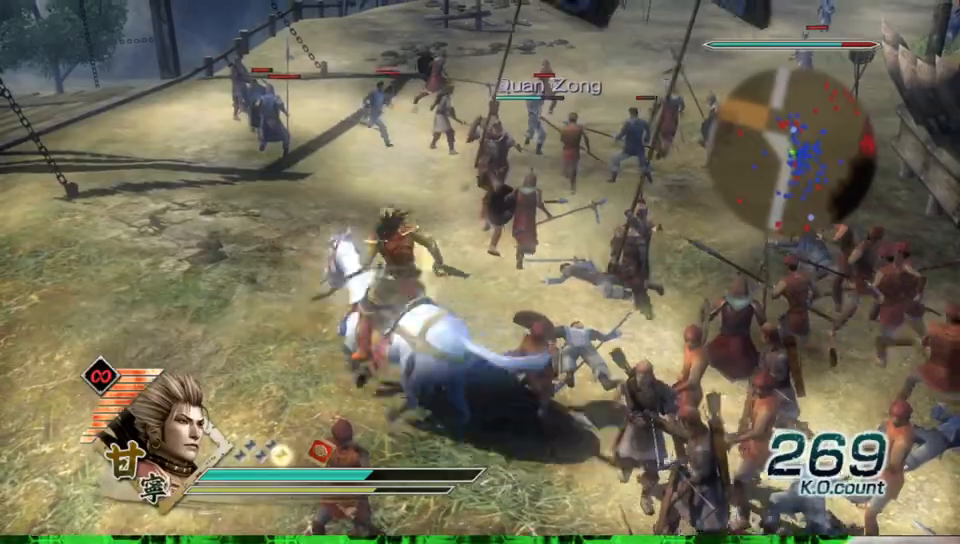
{"dt_ms": 500, "buttons": [], "left_stick": "up", "right_stick": "center", "events": []}
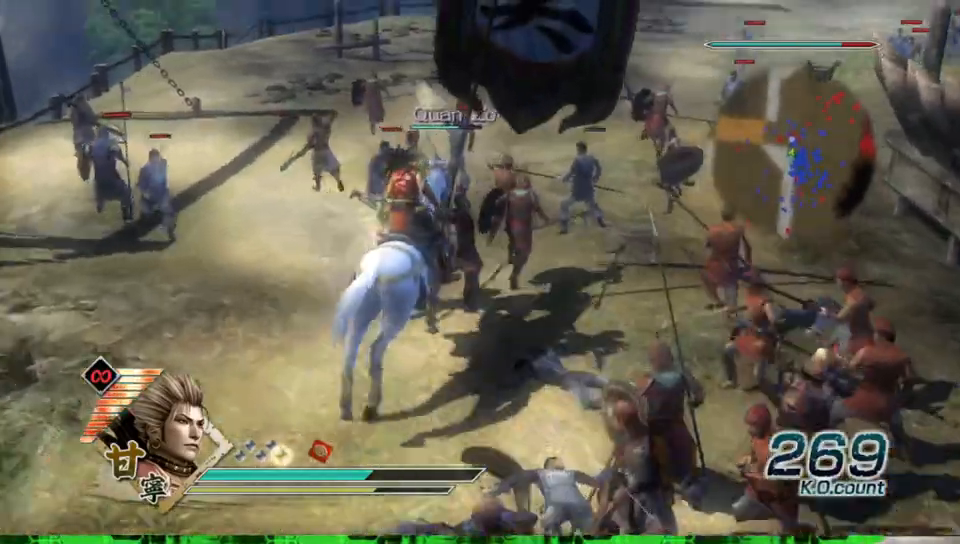
{"dt_ms": 500, "buttons": [], "left_stick": "up", "right_stick": "center", "events": [[167, "R2", "down"], [283, "R2", "up"]]}
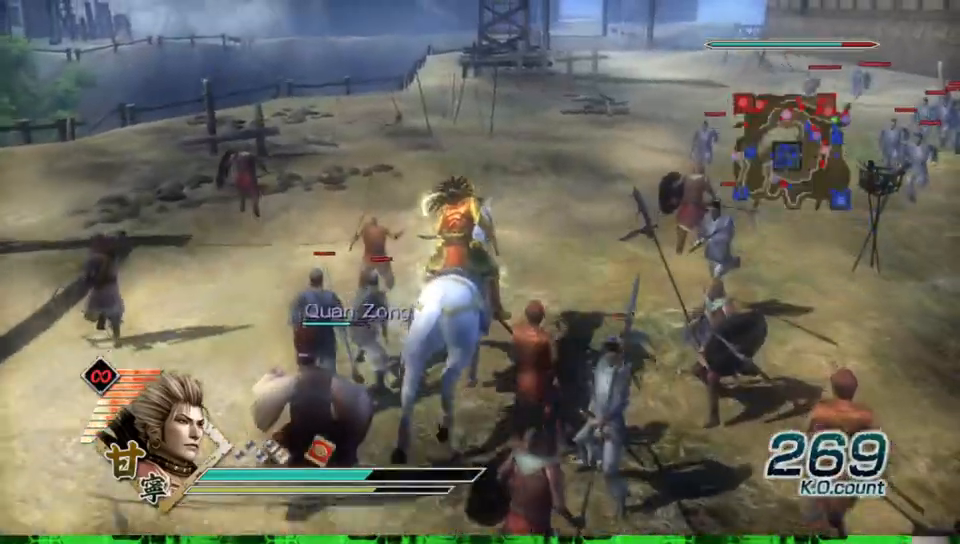
{"dt_ms": 500, "buttons": [], "left_stick": "up", "right_stick": "center", "events": []}
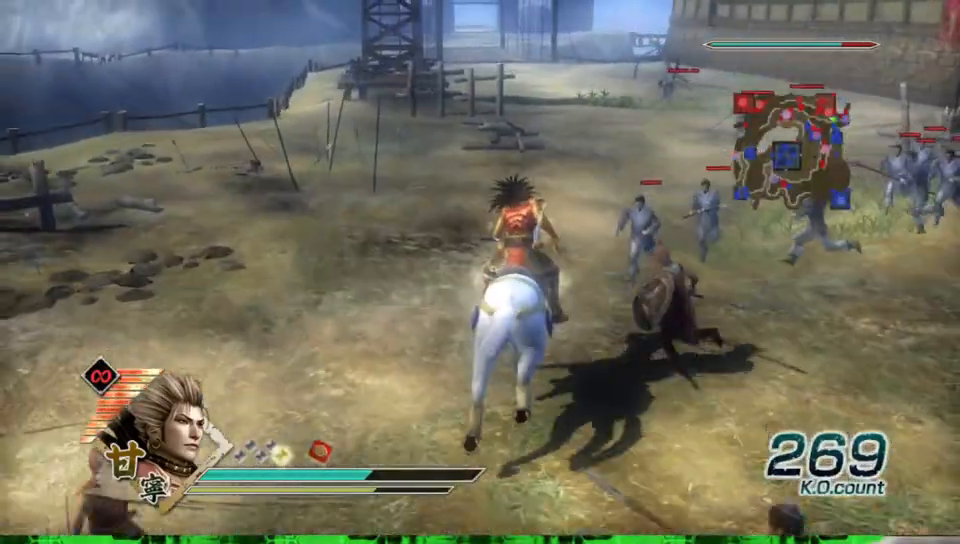
{"dt_ms": 500, "buttons": [], "left_stick": "up", "right_stick": "center", "events": []}
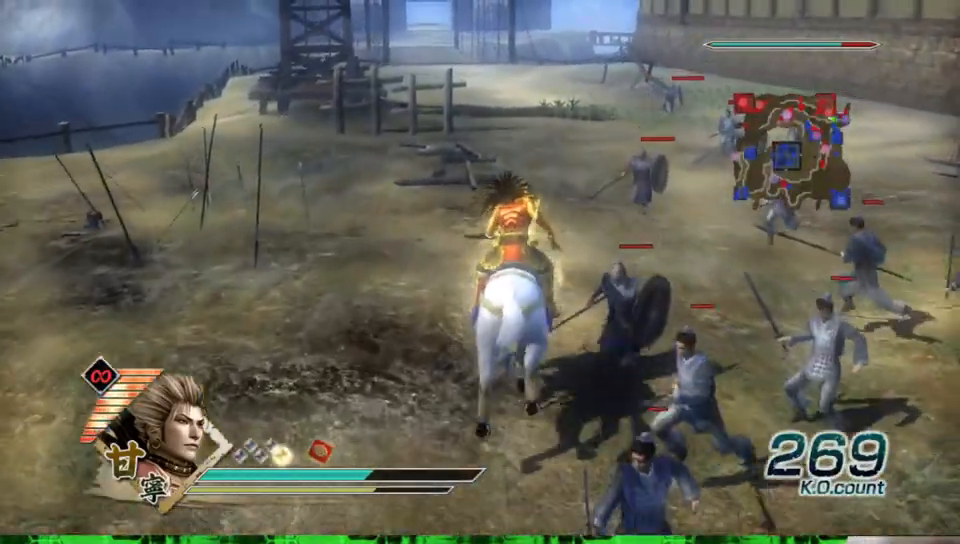
{"dt_ms": 500, "buttons": [], "left_stick": "up-left", "right_stick": "center", "events": [[183, "left_stick", "up-left"], [333, "right_stick", "right"], [500, "right_stick", "center"]]}
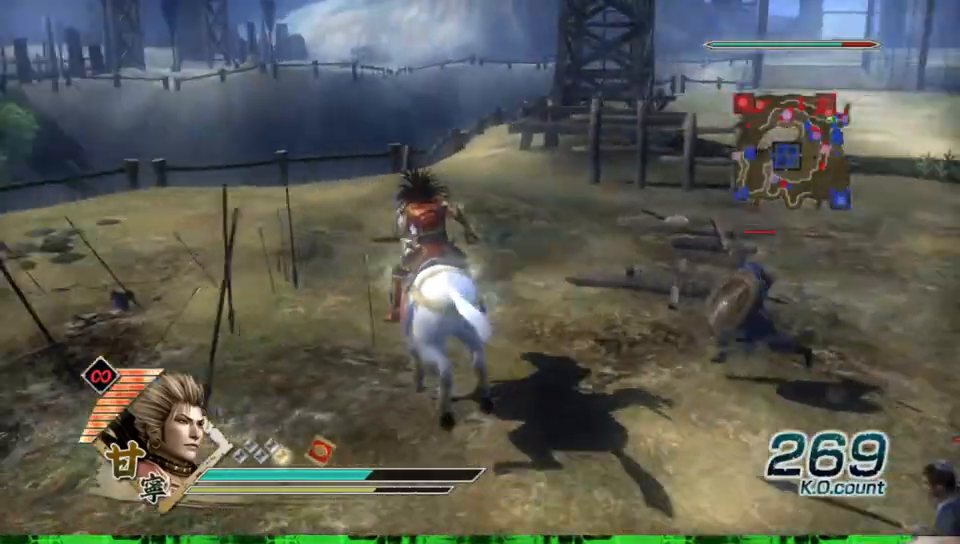
{"dt_ms": 500, "buttons": [], "left_stick": "up-left", "right_stick": "center", "events": []}
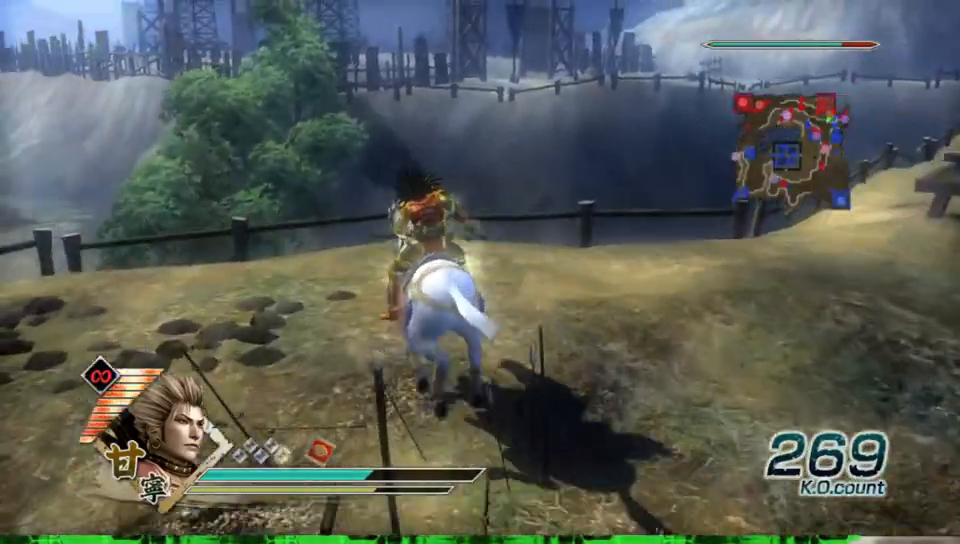
{"dt_ms": 500, "buttons": [], "left_stick": "up", "right_stick": "center", "events": [[67, "right_stick", "right"], [200, "right_stick", "center"], [267, "left_stick", "up"]]}
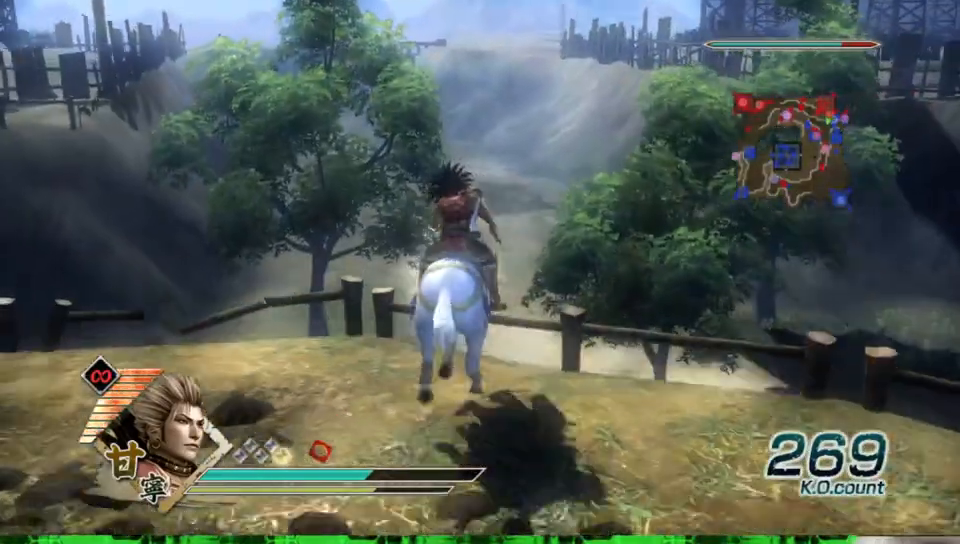
{"dt_ms": 500, "buttons": [], "left_stick": "up-left", "right_stick": "center", "events": [[133, "left_stick", "up-left"]]}
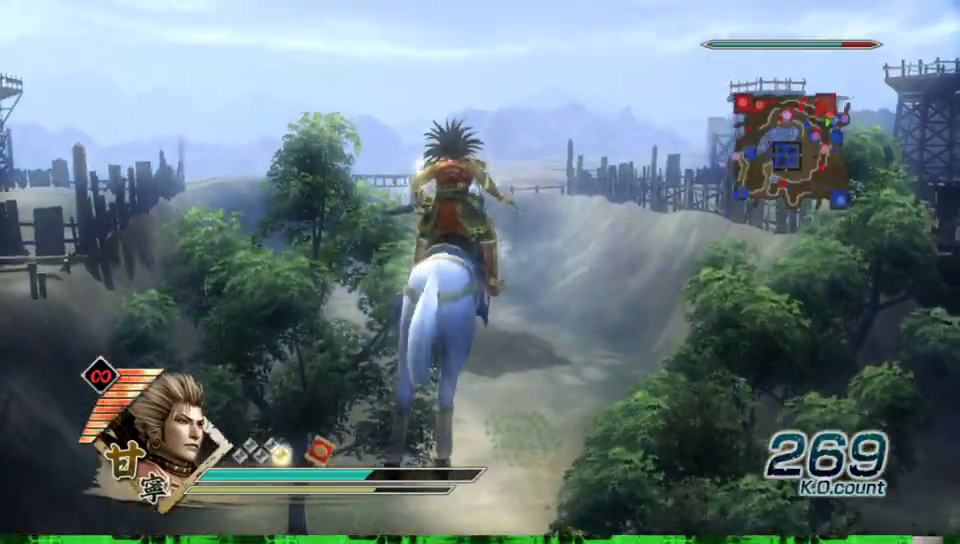
{"dt_ms": 500, "buttons": [], "left_stick": "up-left", "right_stick": "center", "events": []}
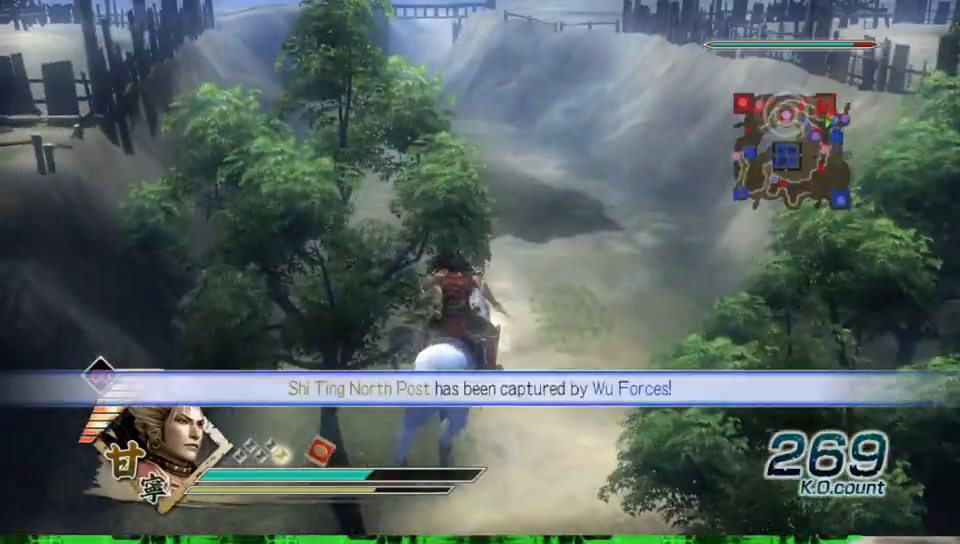
{"dt_ms": 500, "buttons": [], "left_stick": "up", "right_stick": "center", "events": [[500, "left_stick", "up"]]}
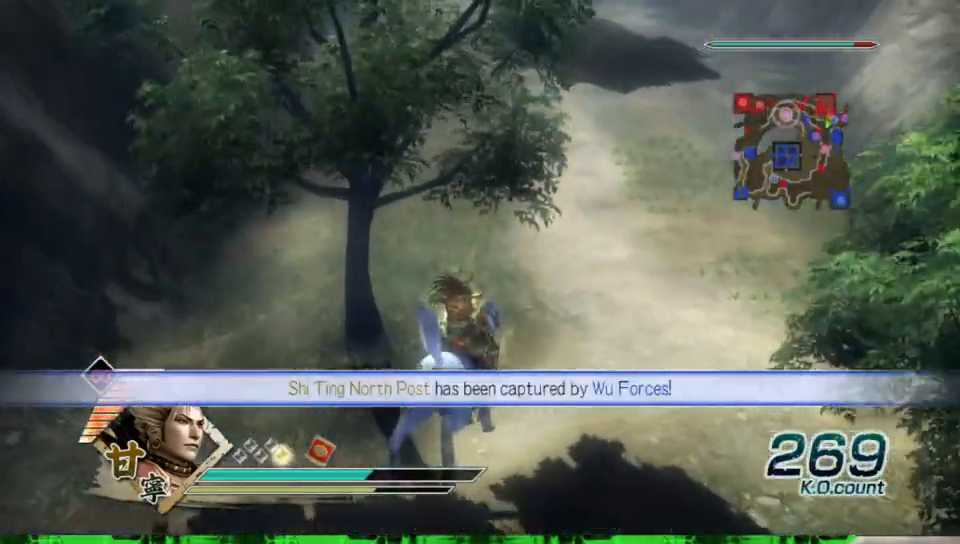
{"dt_ms": 500, "buttons": [], "left_stick": "up", "right_stick": "center", "events": []}
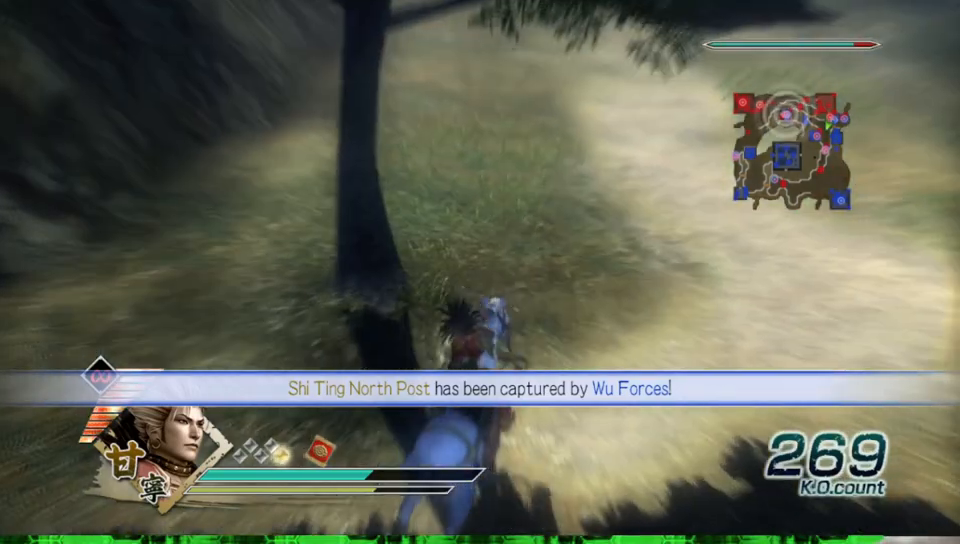
{"dt_ms": 500, "buttons": [], "left_stick": "up", "right_stick": "down", "events": [[433, "right_stick", "down"]]}
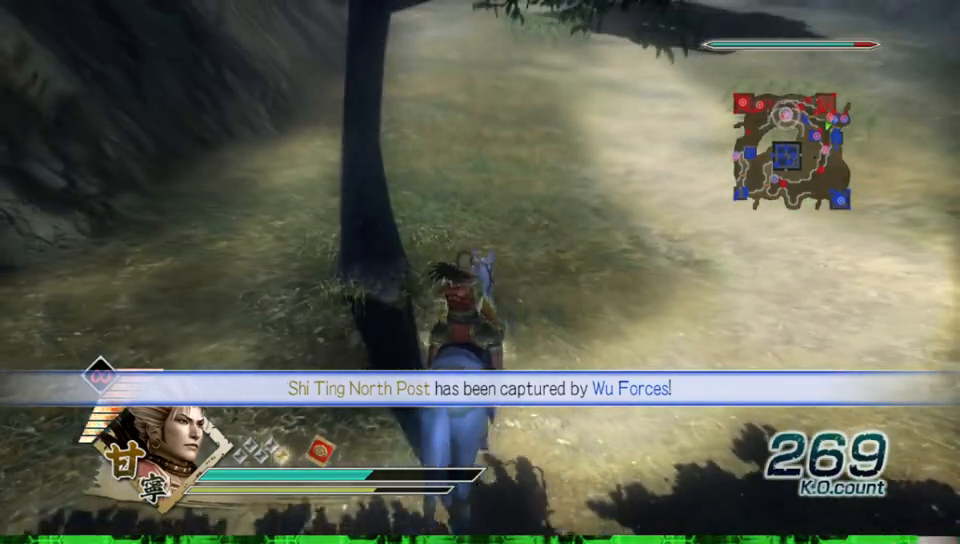
{"dt_ms": 500, "buttons": [], "left_stick": "up", "right_stick": "center", "events": [[50, "right_stick", "center"]]}
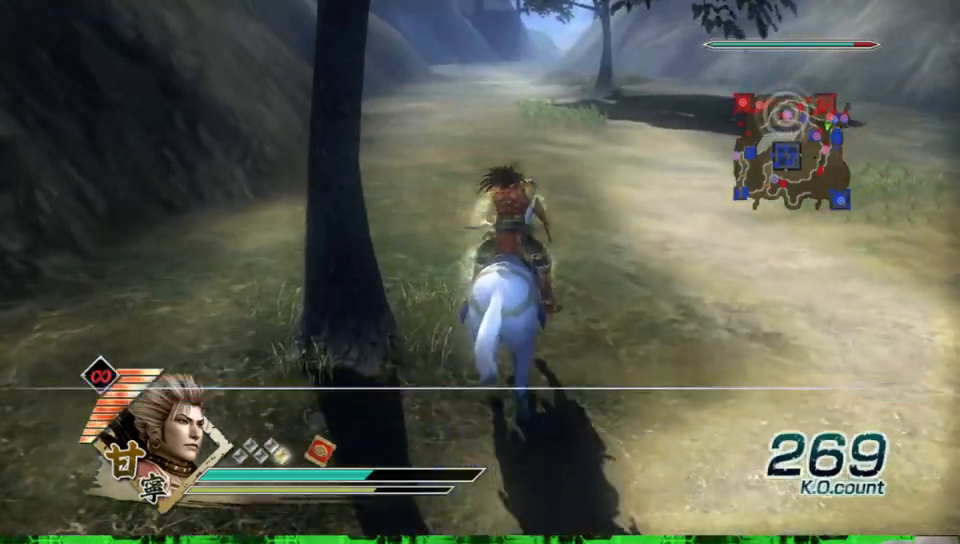
{"dt_ms": 500, "buttons": [], "left_stick": "up", "right_stick": "center", "events": []}
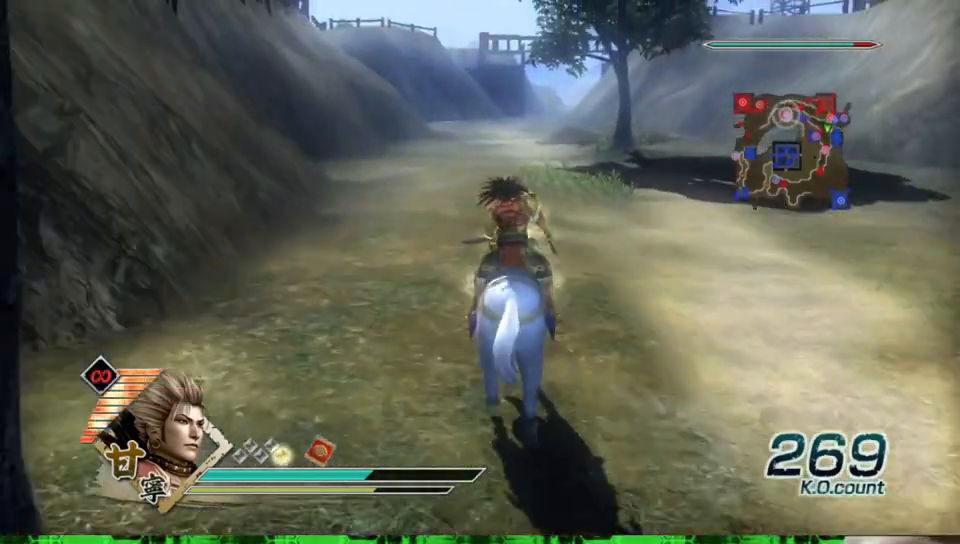
{"dt_ms": 500, "buttons": [], "left_stick": "up", "right_stick": "center", "events": []}
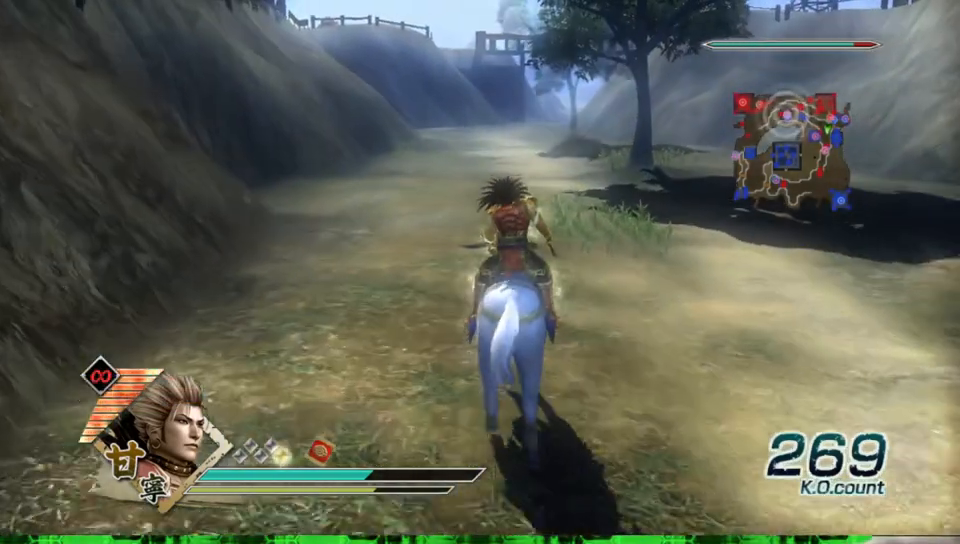
{"dt_ms": 500, "buttons": [], "left_stick": "up", "right_stick": "center", "events": []}
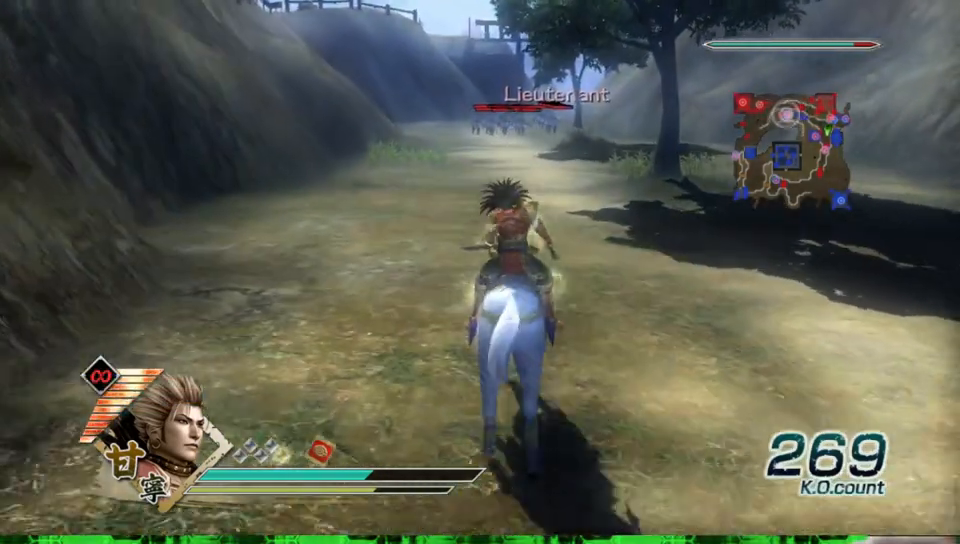
{"dt_ms": 500, "buttons": [], "left_stick": "up", "right_stick": "center", "events": []}
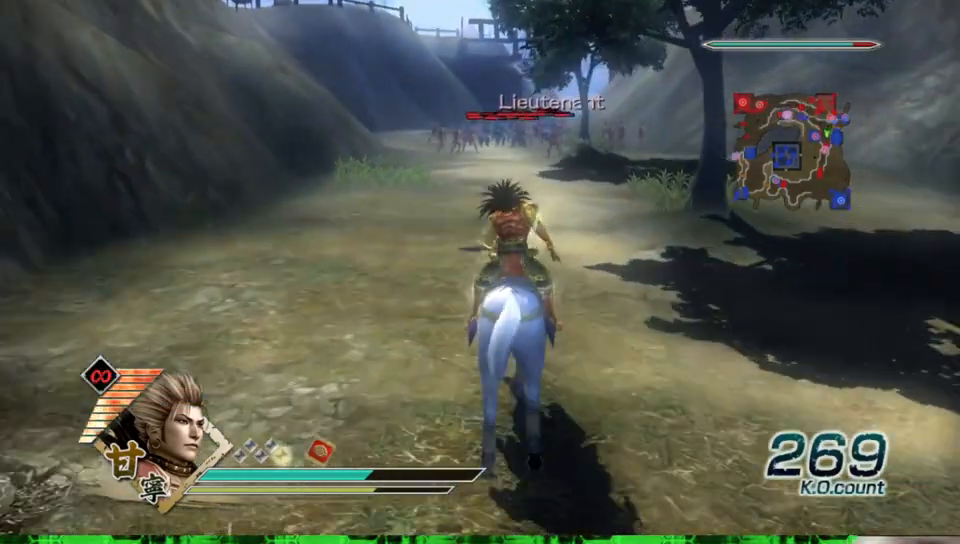
{"dt_ms": 500, "buttons": [], "left_stick": "up", "right_stick": "center", "events": []}
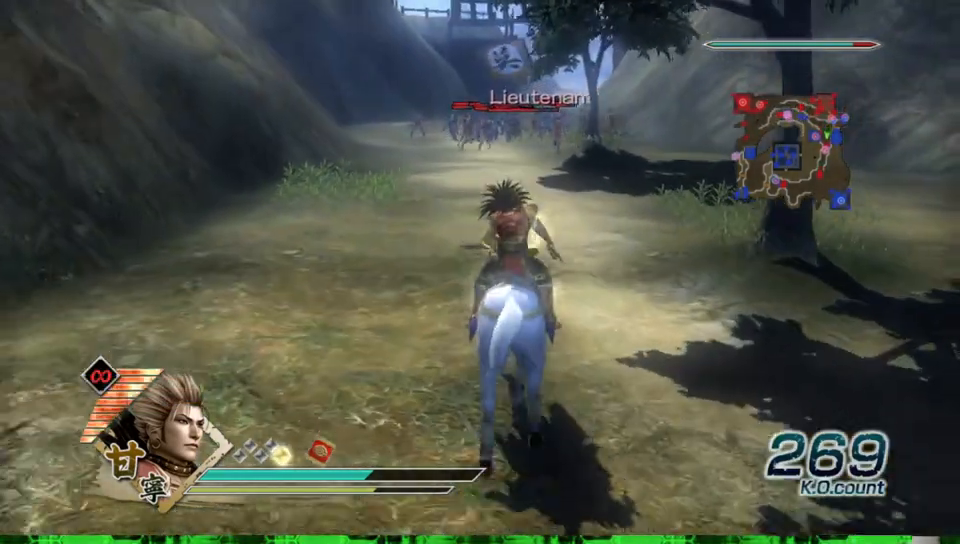
{"dt_ms": 500, "buttons": [], "left_stick": "up", "right_stick": "center", "events": []}
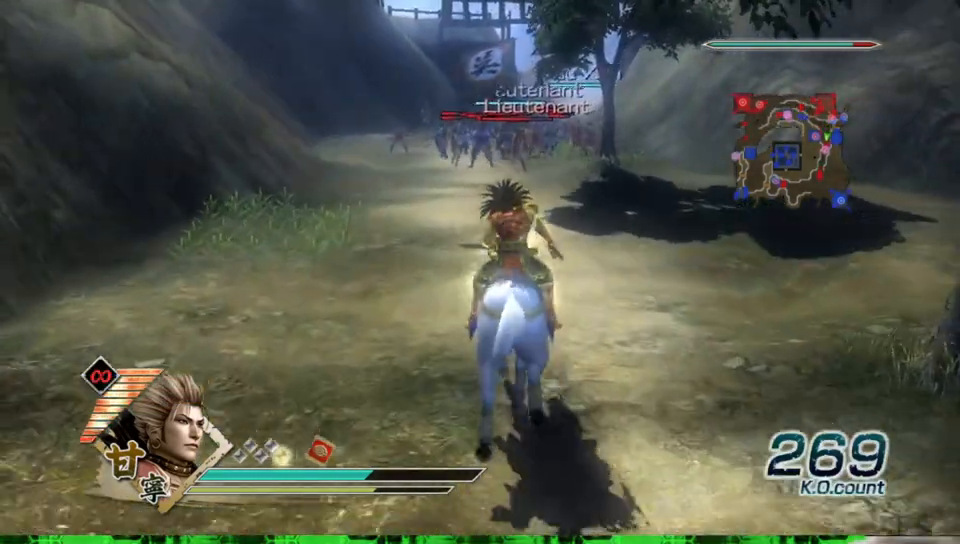
{"dt_ms": 500, "buttons": [], "left_stick": "up", "right_stick": "center", "events": []}
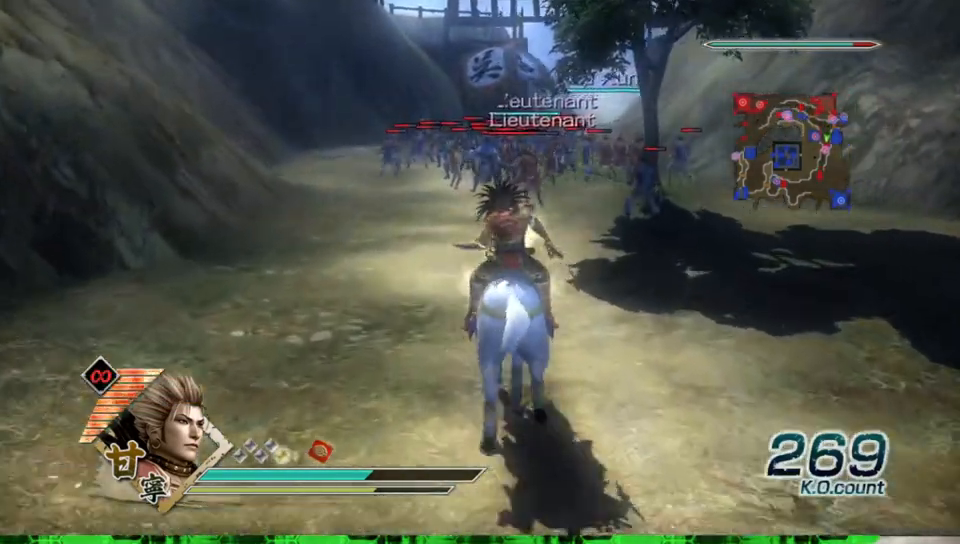
{"dt_ms": 500, "buttons": [], "left_stick": "up", "right_stick": "center", "events": []}